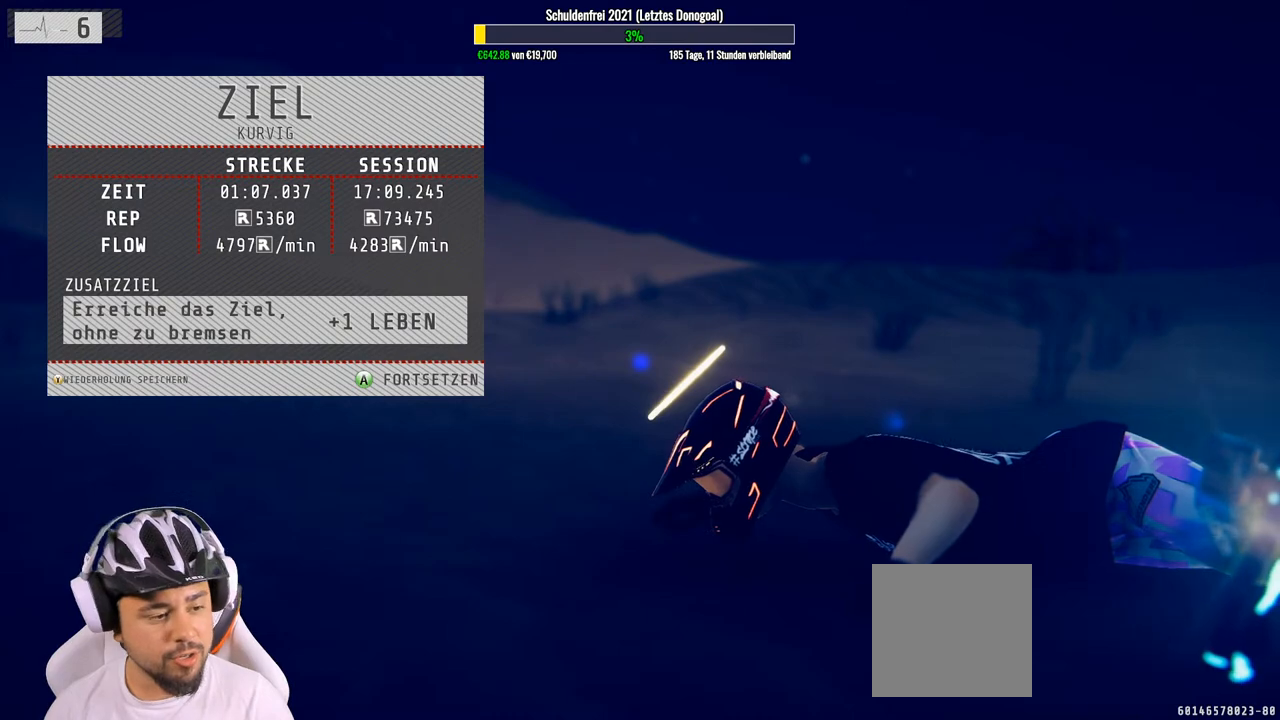
Gameplay with a controller (Xbox layout); each line is a JSON object with the inputs held at the frame after it. "events" lists button and stick changes between this image and that frame as [ms after this image, input, new state], when the widget could be followed in between.
{"buttons": [], "left_stick": "center", "right_stick": "center", "events": [[117, "A", "down"], [250, "A", "up"]]}
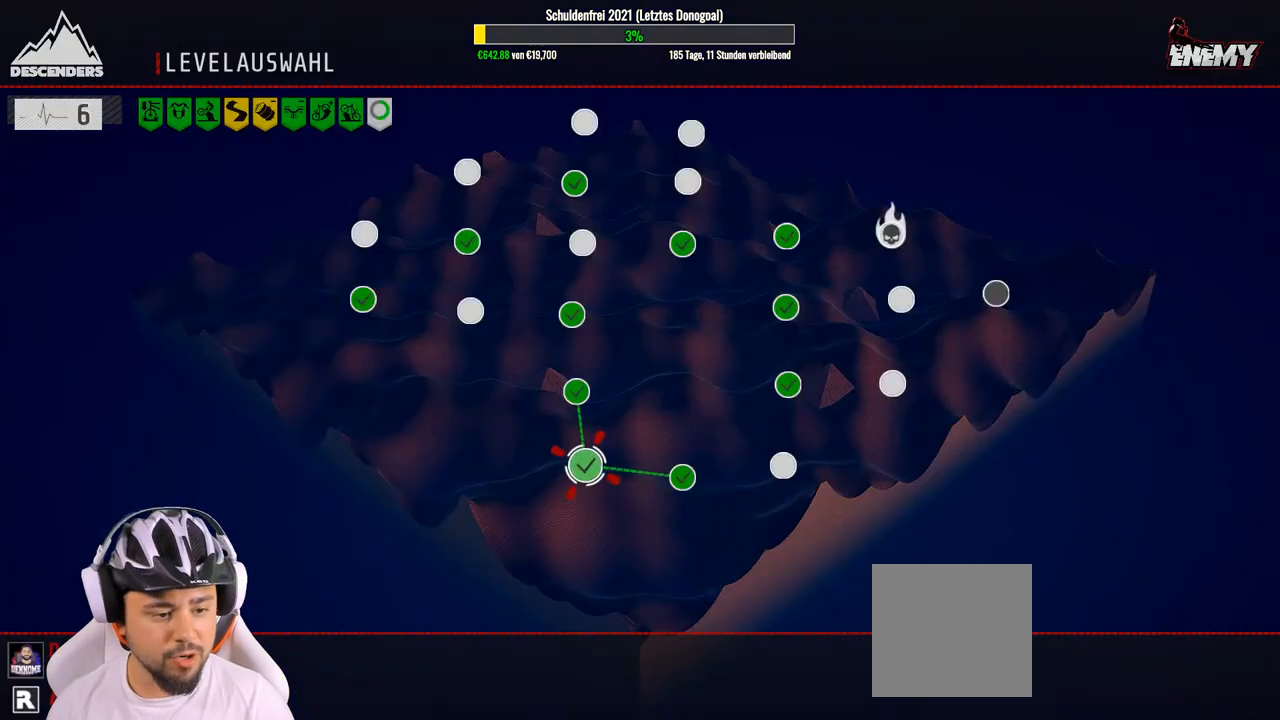
{"buttons": [], "left_stick": "center", "right_stick": "center", "events": []}
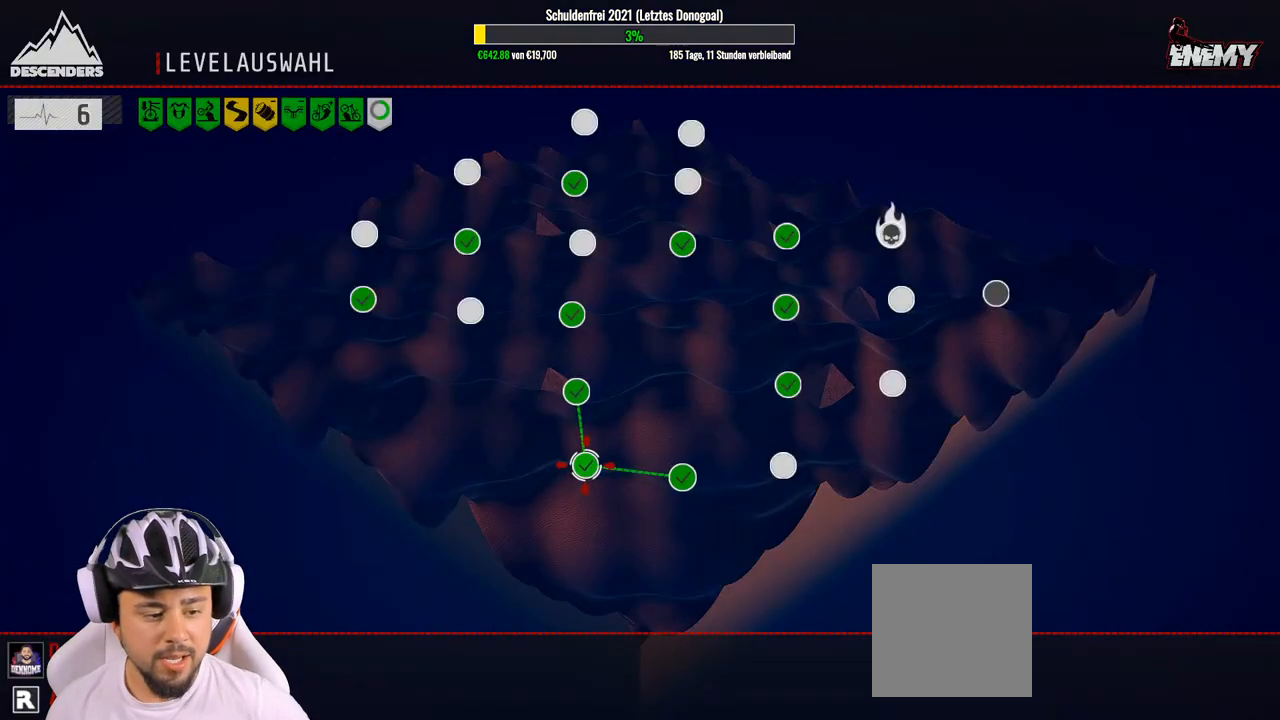
{"buttons": [], "left_stick": "center", "right_stick": "center", "events": [[150, "left_stick", "up"], [250, "left_stick", "center"], [333, "left_stick", "up"], [467, "left_stick", "center"]]}
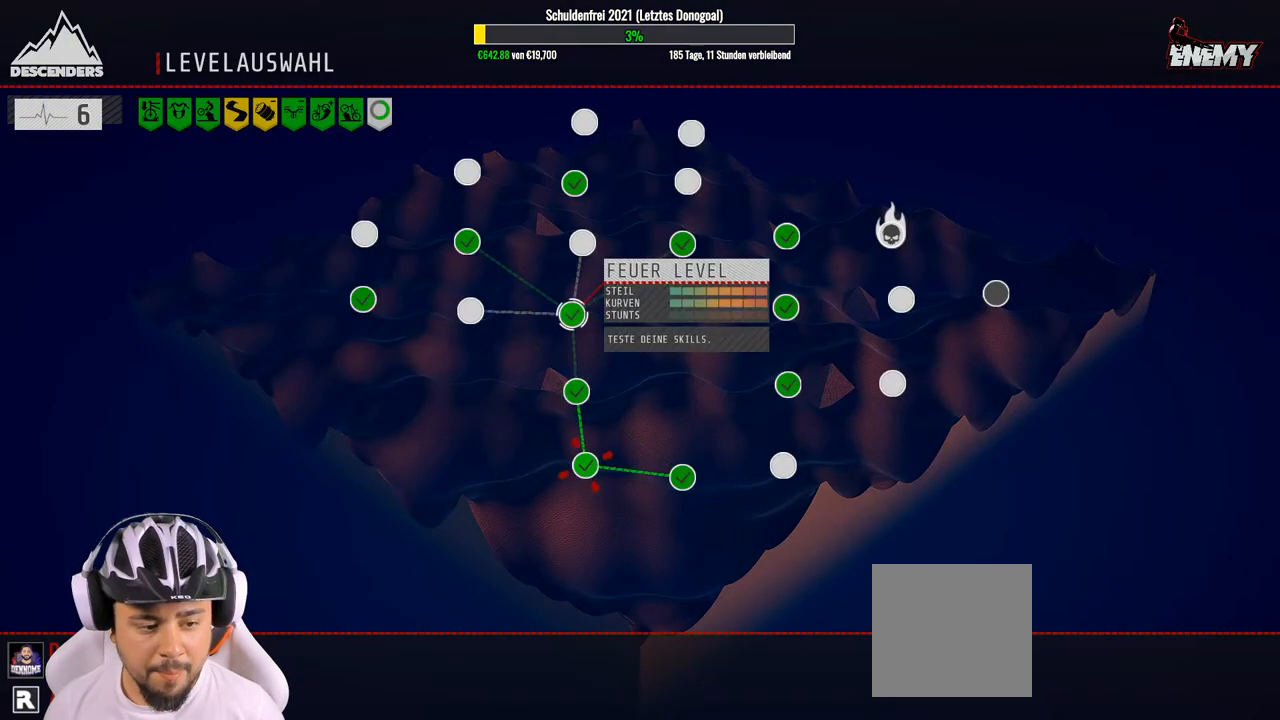
{"buttons": [], "left_stick": "center", "right_stick": "center", "events": [[33, "left_stick", "up"], [150, "left_stick", "center"]]}
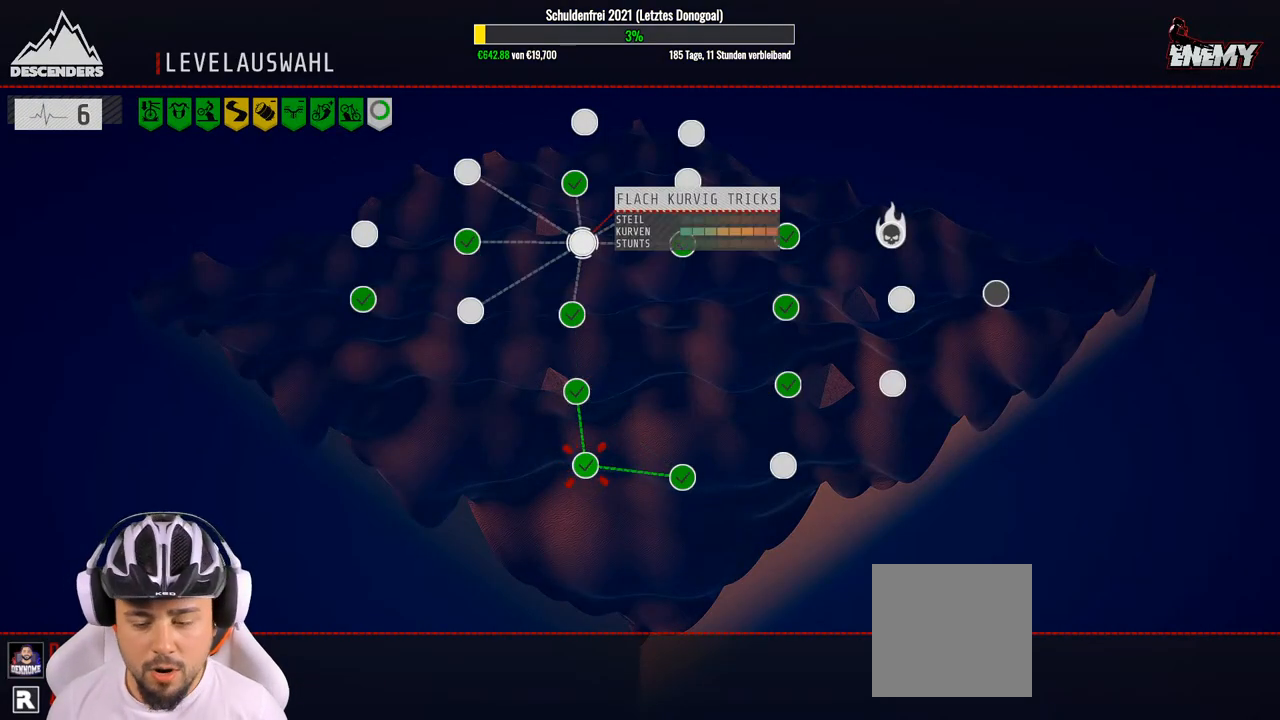
{"buttons": [], "left_stick": "center", "right_stick": "center", "events": [[267, "left_stick", "left"], [433, "left_stick", "center"]]}
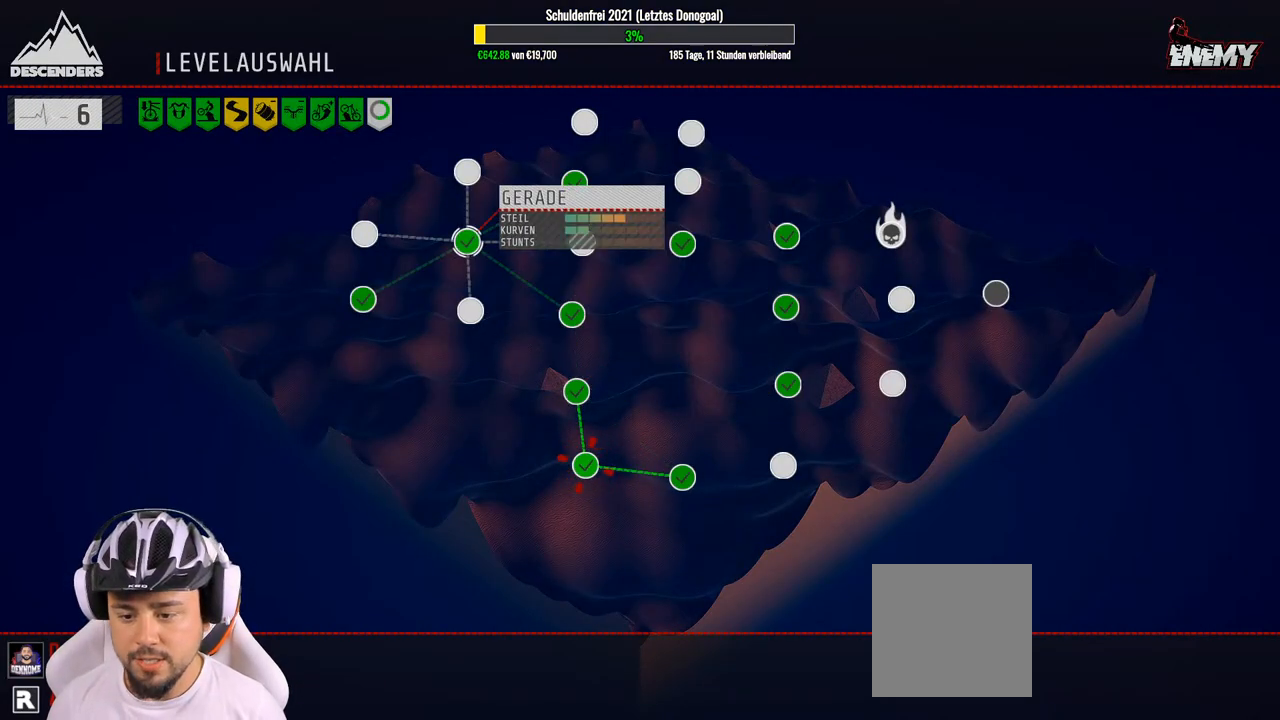
{"buttons": [], "left_stick": "center", "right_stick": "center", "events": [[167, "left_stick", "down"], [350, "left_stick", "center"]]}
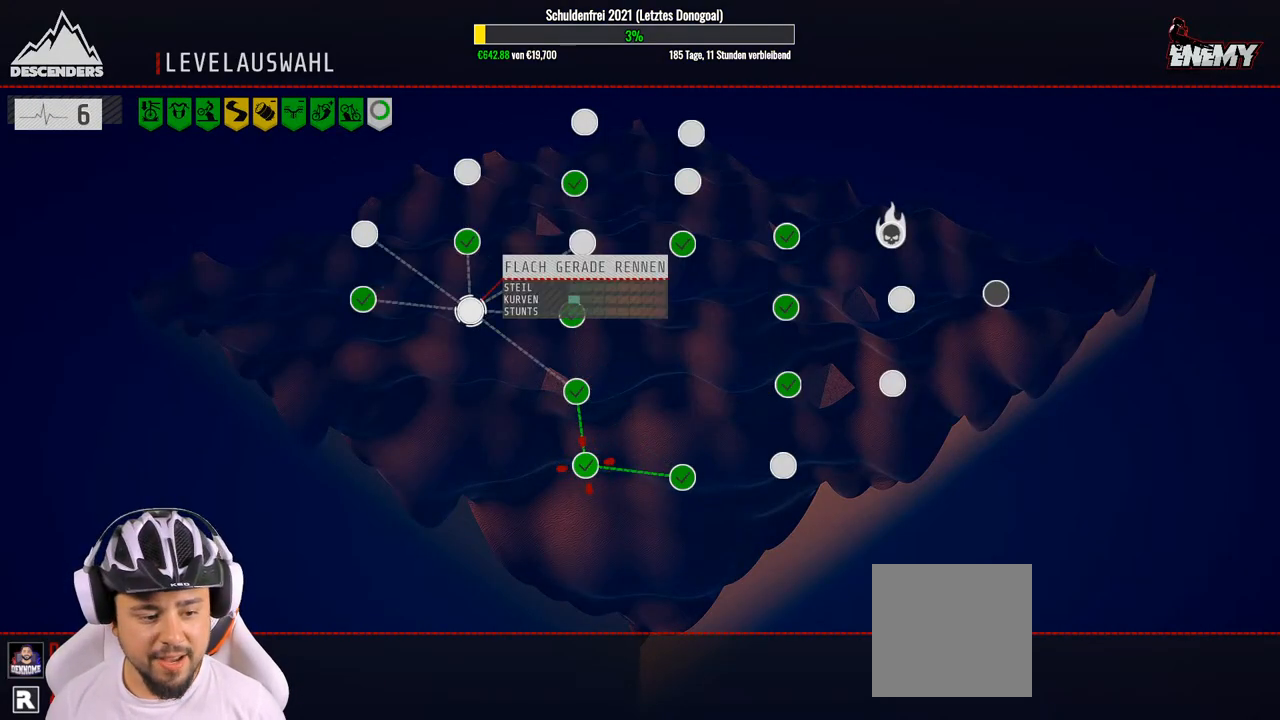
{"buttons": [], "left_stick": "center", "right_stick": "center", "events": [[300, "left_stick", "up"], [467, "left_stick", "center"]]}
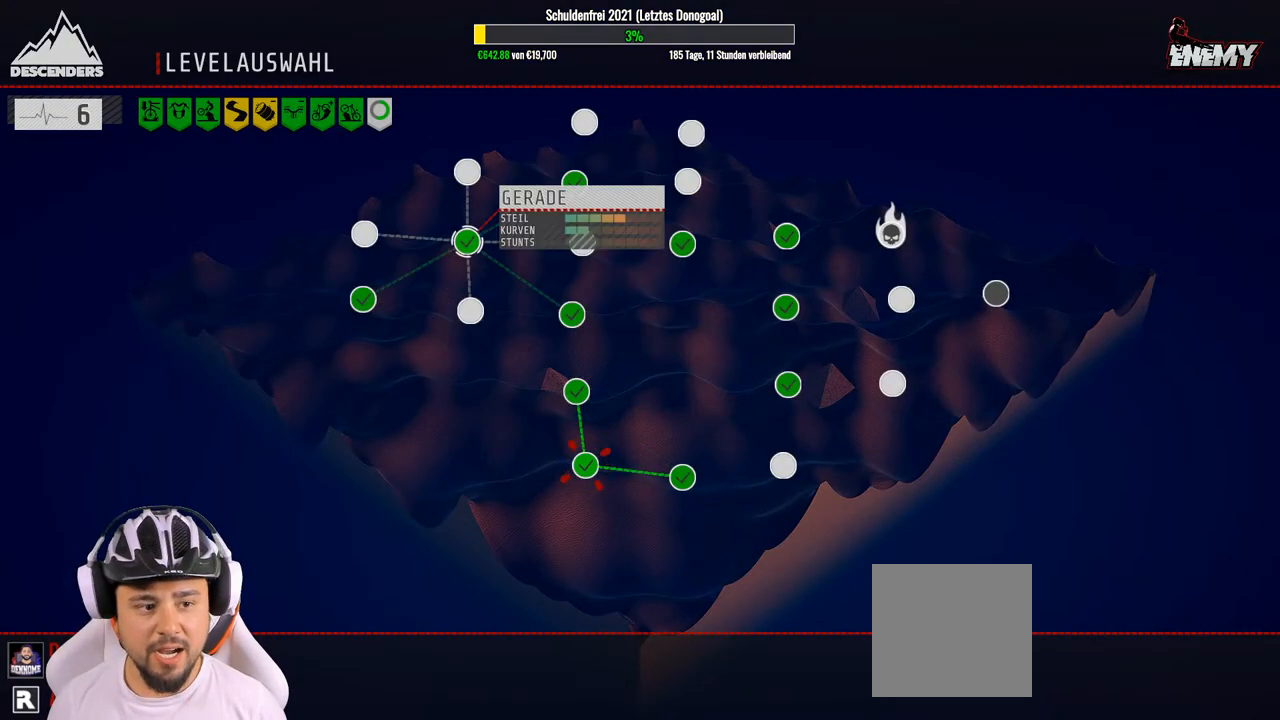
{"buttons": [], "left_stick": "down-left", "right_stick": "center", "events": [[33, "left_stick", "up"], [167, "left_stick", "center"], [417, "left_stick", "down-left"]]}
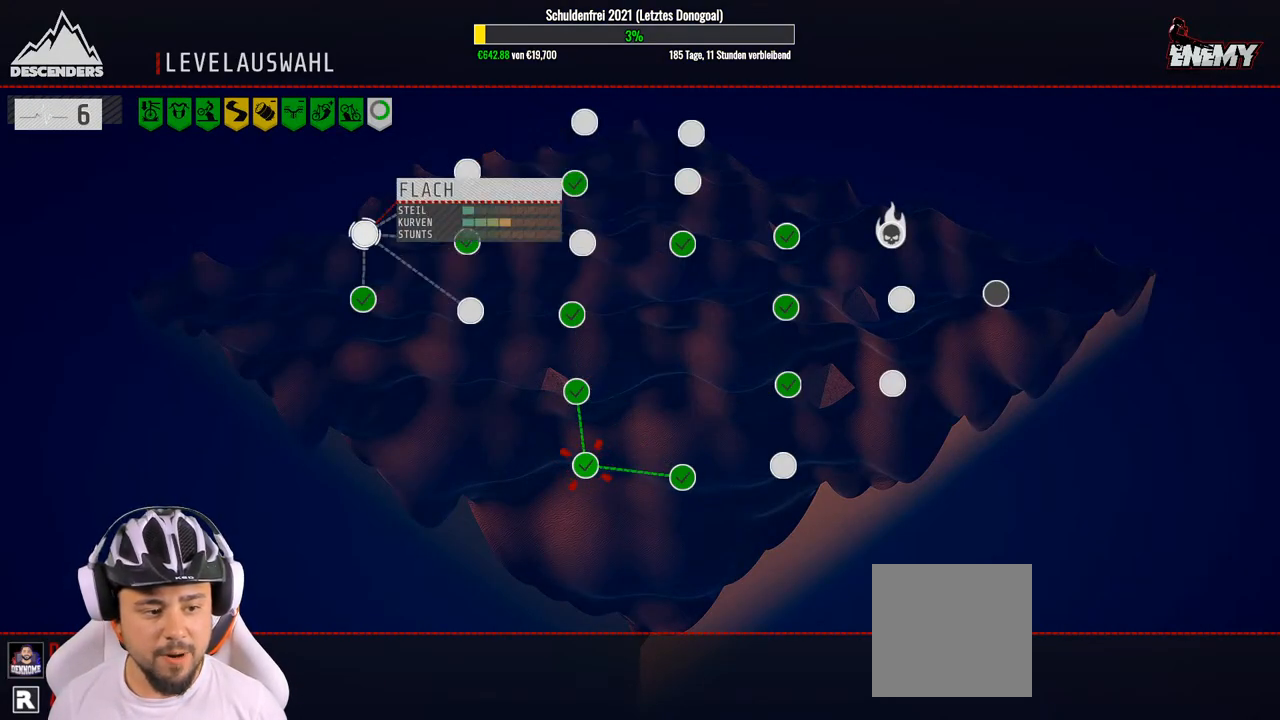
{"buttons": [], "left_stick": "center", "right_stick": "center", "events": [[67, "left_stick", "center"]]}
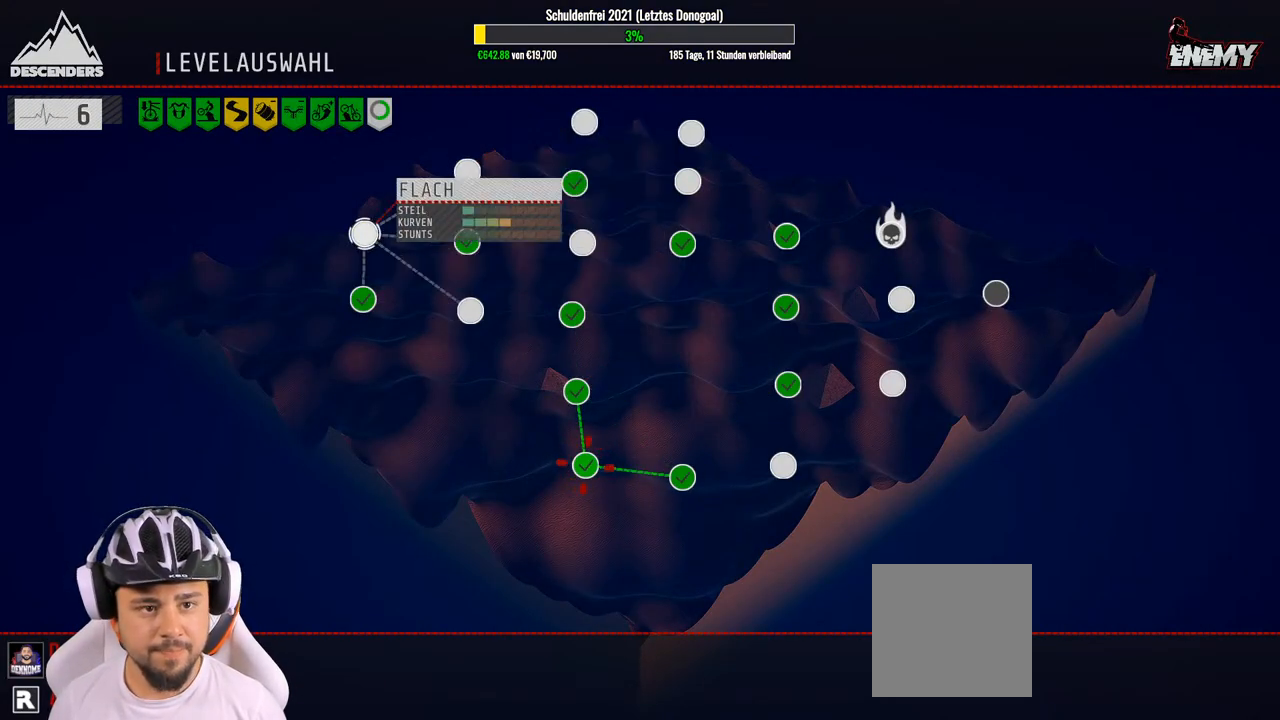
{"buttons": [], "left_stick": "center", "right_stick": "center", "events": [[400, "A", "down"], [450, "A", "up"]]}